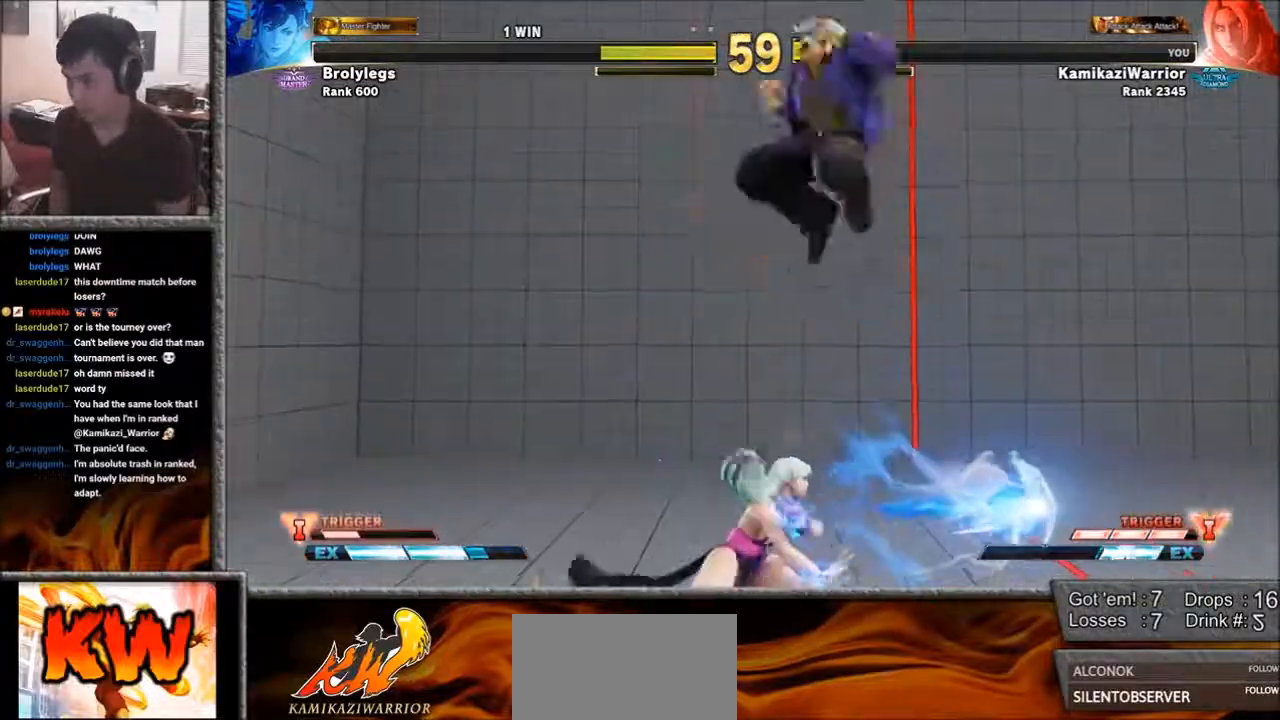
Gameplay with a controller (arcade stick); each line is a JSON object with the inputs held at the frame after it. "events" lists button and stick changes between this image and that frame as [ms after this image, input, new state], when the widget could be followed in between. Not read: L3 R3.
{"buttons": [], "left_stick": "left", "events": [[33, "R2", "up"], [67, "CIRCLE", "up"], [117, "CIRCLE", "down"], [117, "R2", "down"], [233, "CIRCLE", "up"], [233, "R2", "up"], [267, "CIRCLE", "down"], [267, "R2", "down"], [300, "left_stick", "left"], [350, "R2", "up"], [383, "CIRCLE", "up"]]}
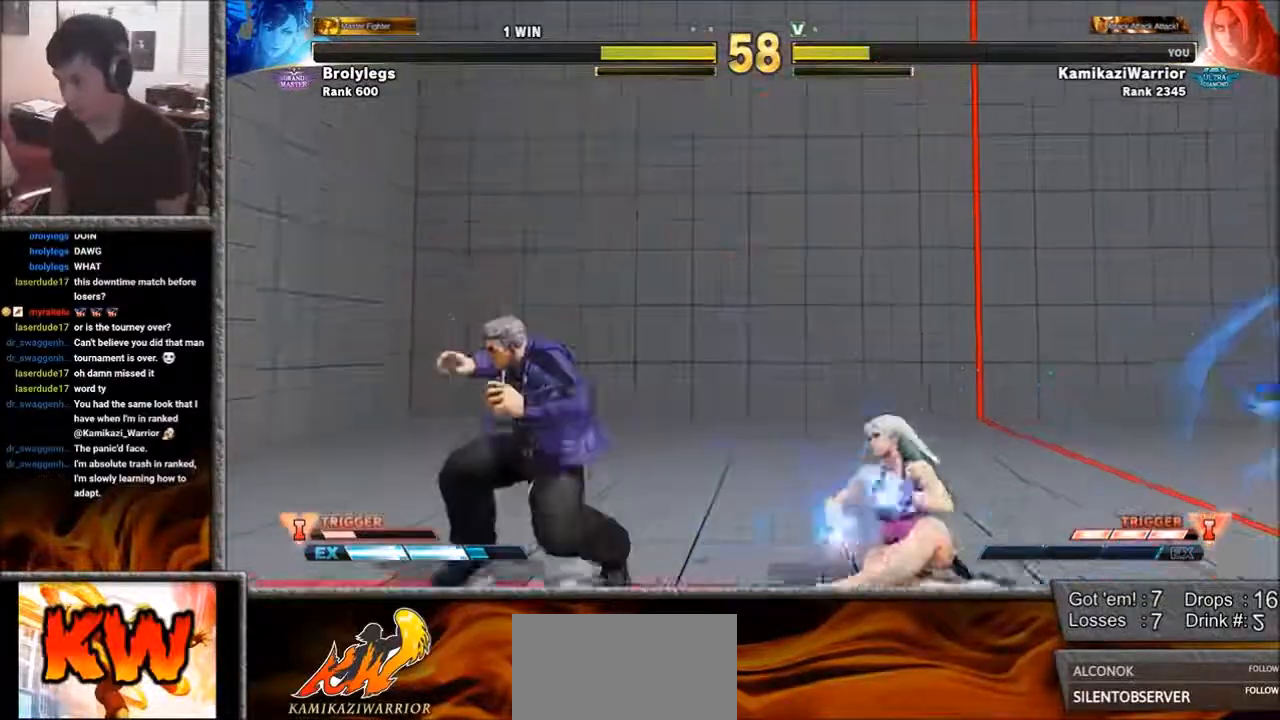
{"buttons": [], "left_stick": "down-left", "events": [[117, "left_stick", "down-left"]]}
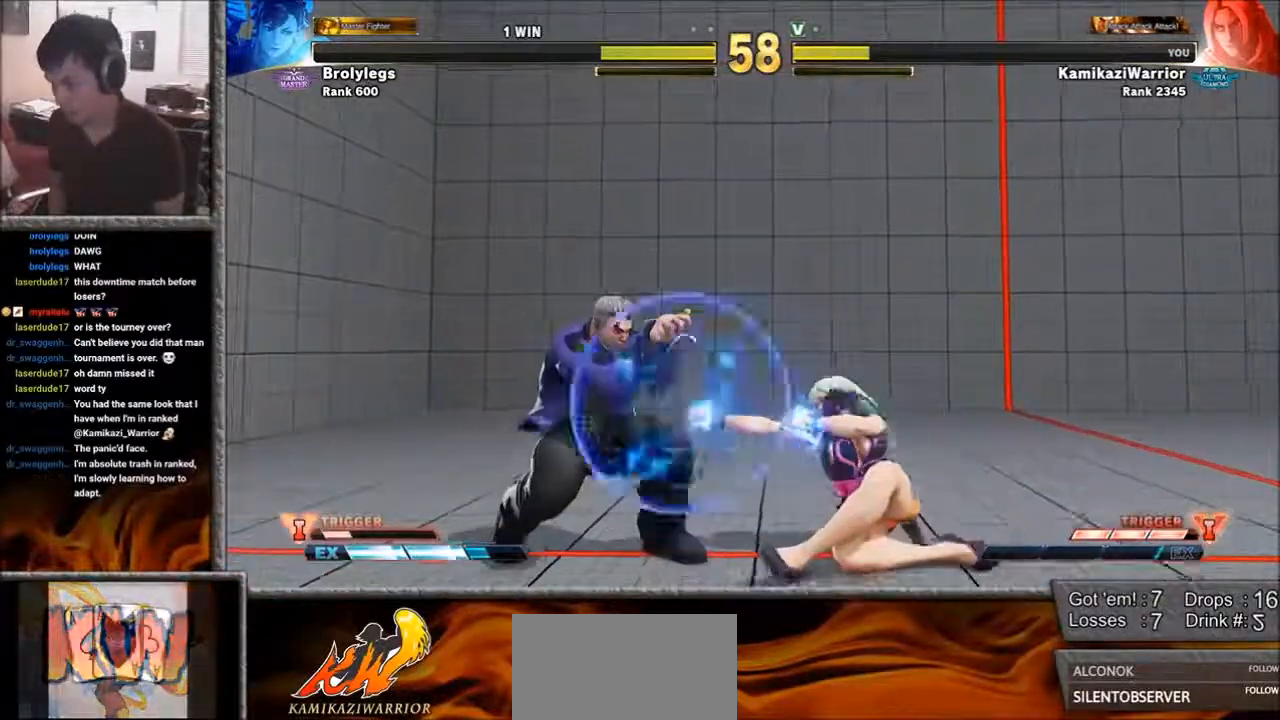
{"buttons": [], "left_stick": "left", "events": [[267, "left_stick", "left"]]}
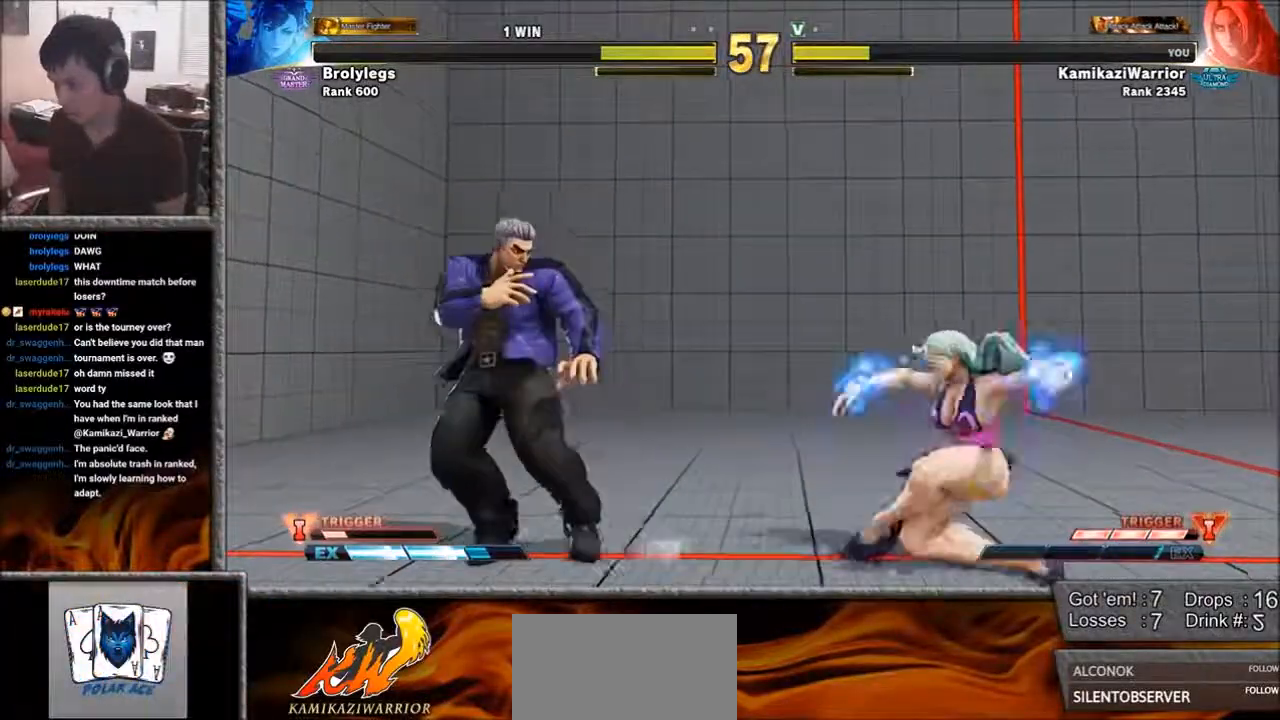
{"buttons": [], "left_stick": "left", "events": [[183, "left_stick", "down-left"], [383, "left_stick", "left"]]}
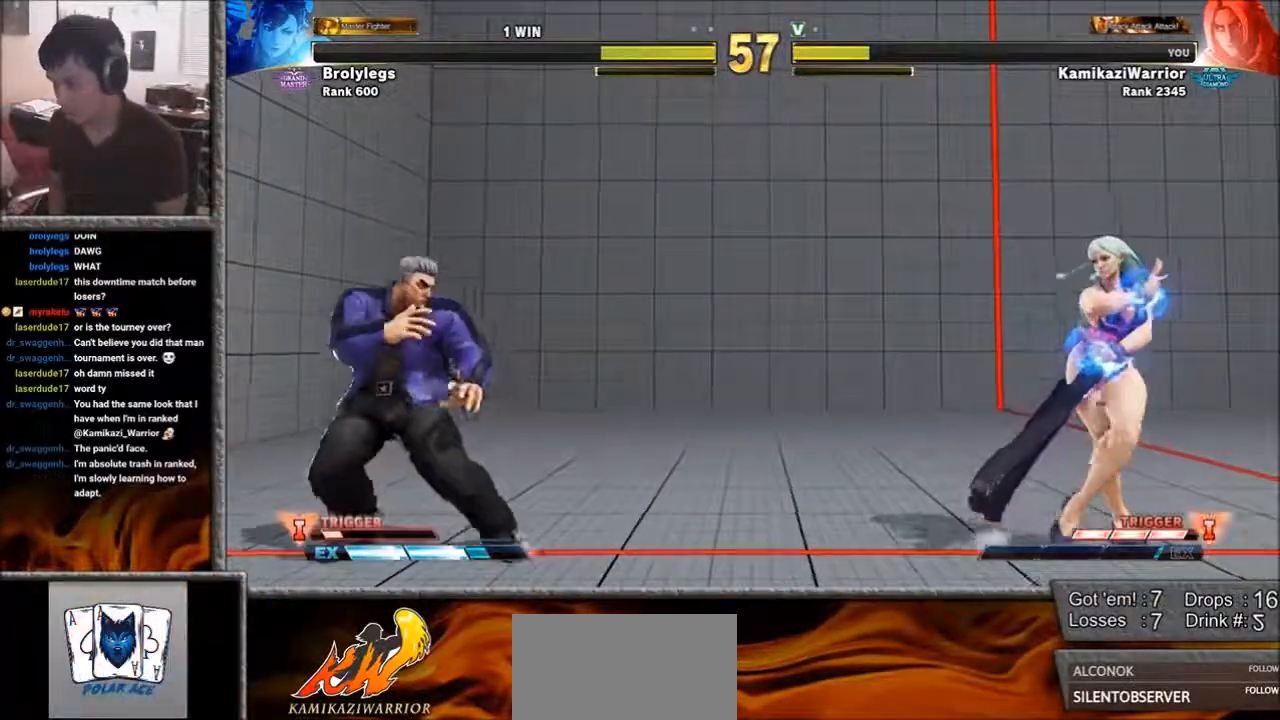
{"buttons": [], "left_stick": "right", "events": [[183, "left_stick", "center"], [233, "left_stick", "right"]]}
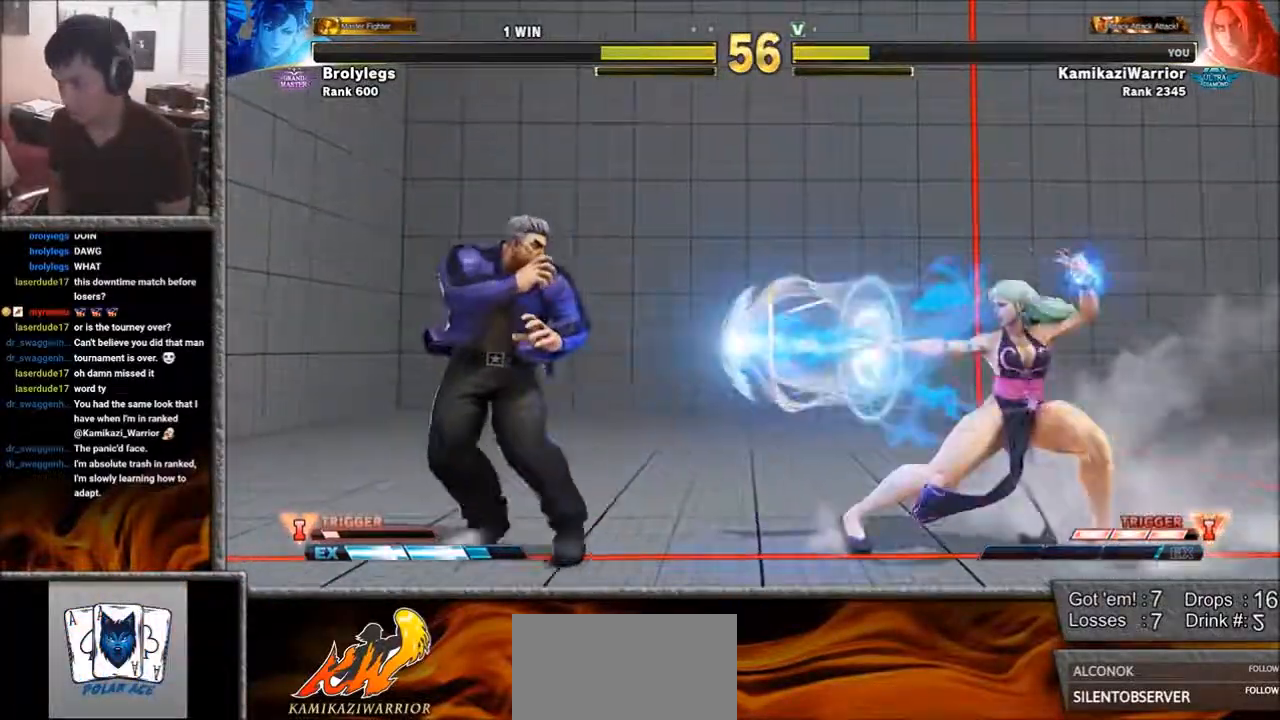
{"buttons": [], "left_stick": "down-left", "events": [[67, "left_stick", "down-left"]]}
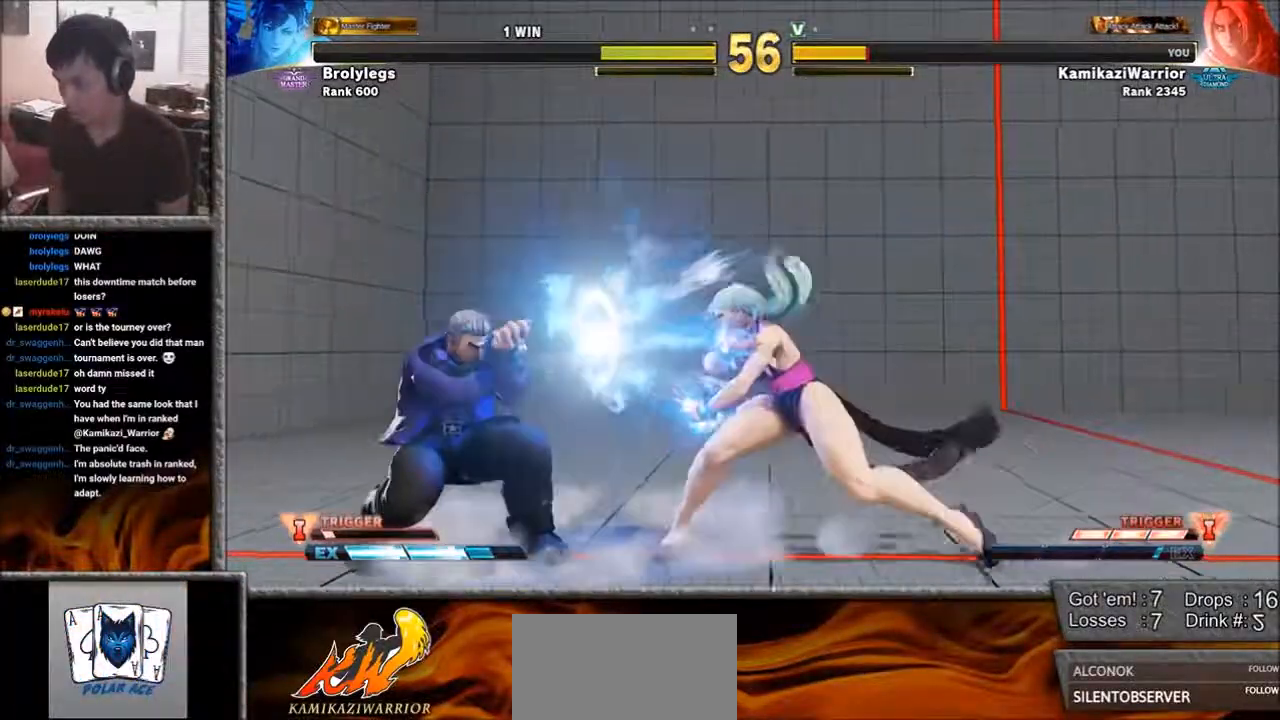
{"buttons": [], "left_stick": "down-left", "events": [[33, "left_stick", "center"], [117, "left_stick", "up"], [450, "left_stick", "left"], [500, "left_stick", "down-left"]]}
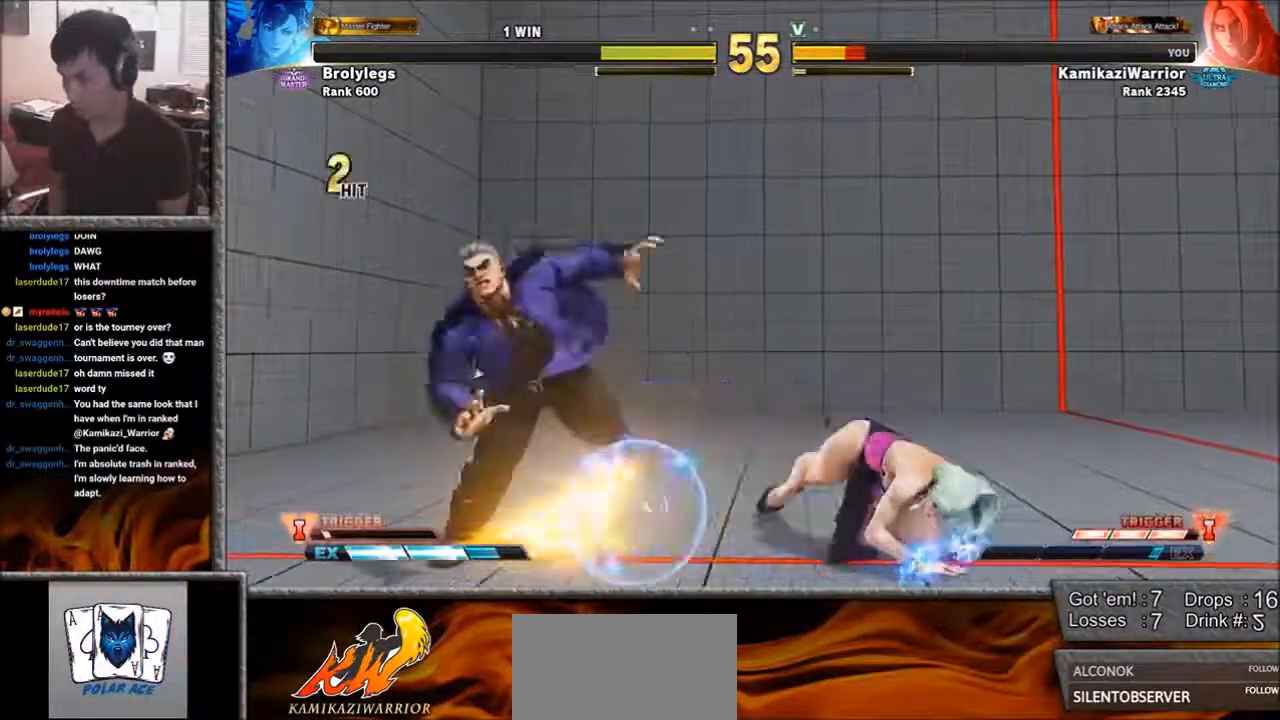
{"buttons": [], "left_stick": "down-left", "events": []}
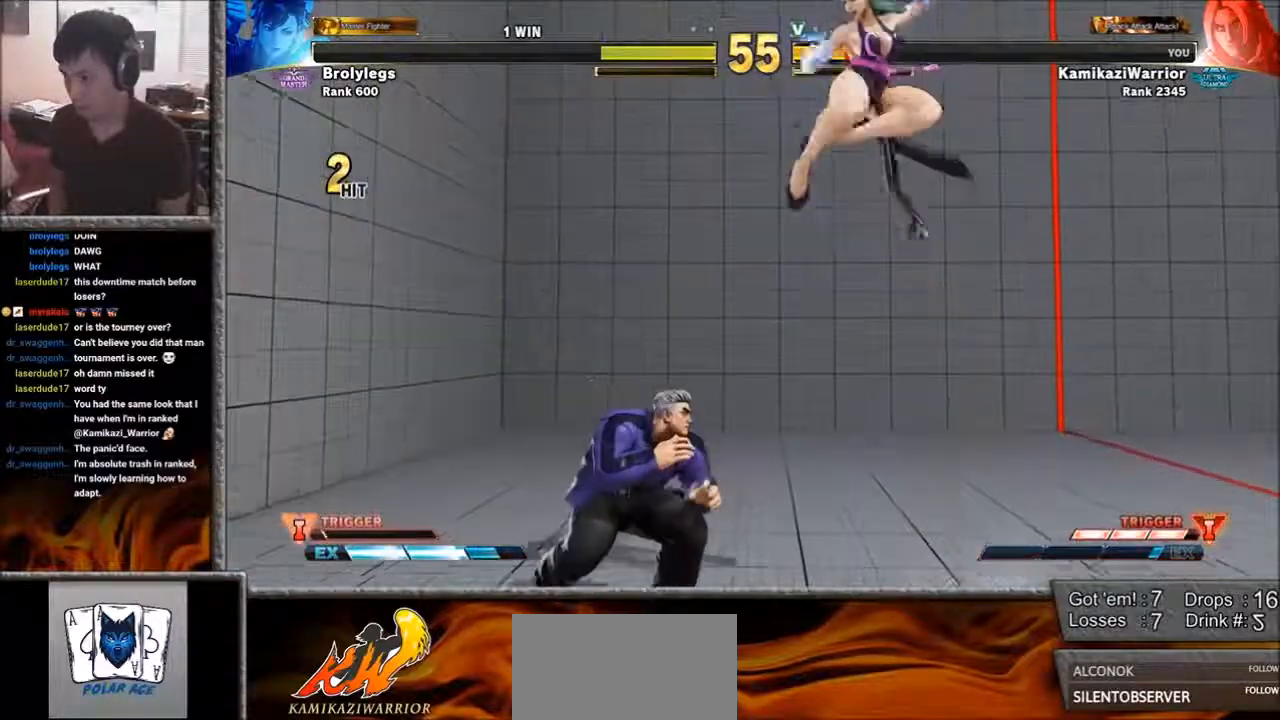
{"buttons": [], "left_stick": "center", "events": [[183, "R1", "down"], [267, "R1", "up"], [300, "left_stick", "center"], [333, "CIRCLE", "down"], [333, "SQUARE", "down"], [450, "CIRCLE", "up"], [500, "SQUARE", "up"]]}
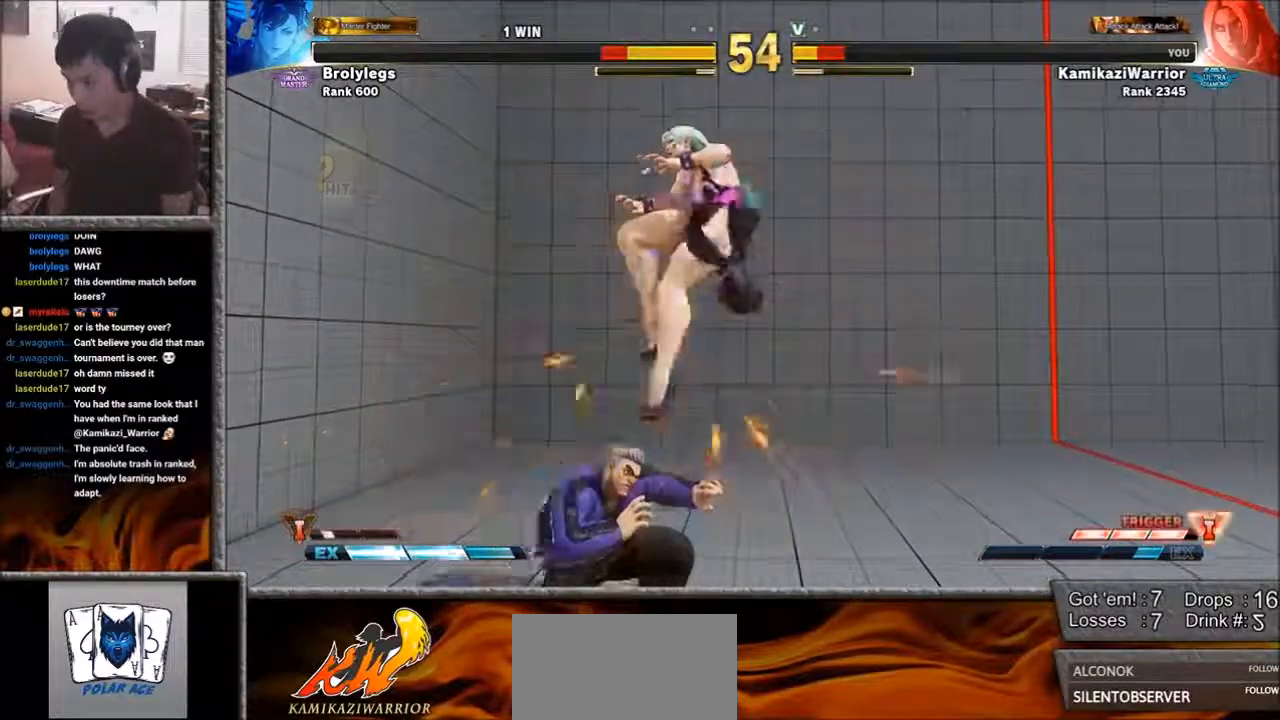
{"buttons": [], "left_stick": "down-left", "events": [[267, "left_stick", "right"], [450, "left_stick", "center"], [500, "left_stick", "down-left"]]}
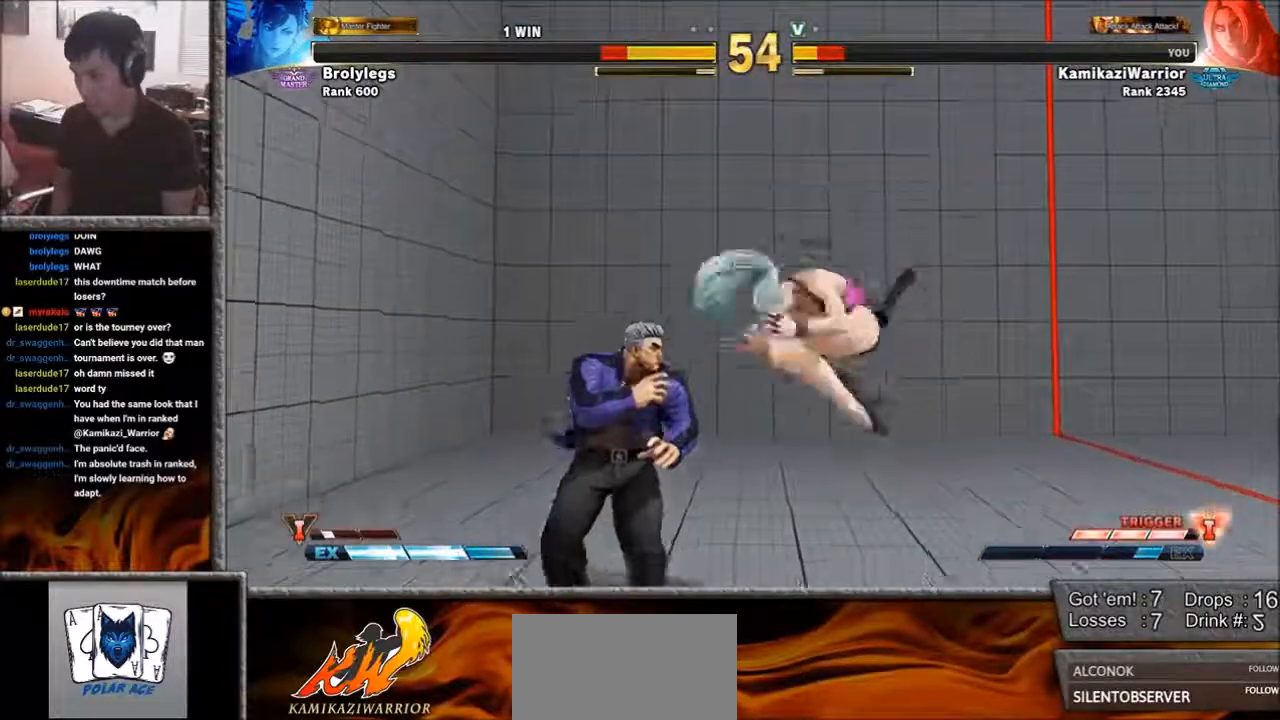
{"buttons": [], "left_stick": "center", "events": [[33, "SQUARE", "down"], [100, "SQUARE", "up"], [150, "left_stick", "center"], [183, "R1", "down"], [183, "R2", "down"], [233, "R1", "up"], [233, "R2", "up"], [300, "R1", "down"], [300, "R2", "down"], [333, "R1", "up"], [333, "R2", "up"], [417, "R1", "down"], [417, "R2", "down"], [450, "R1", "up"], [450, "R2", "up"]]}
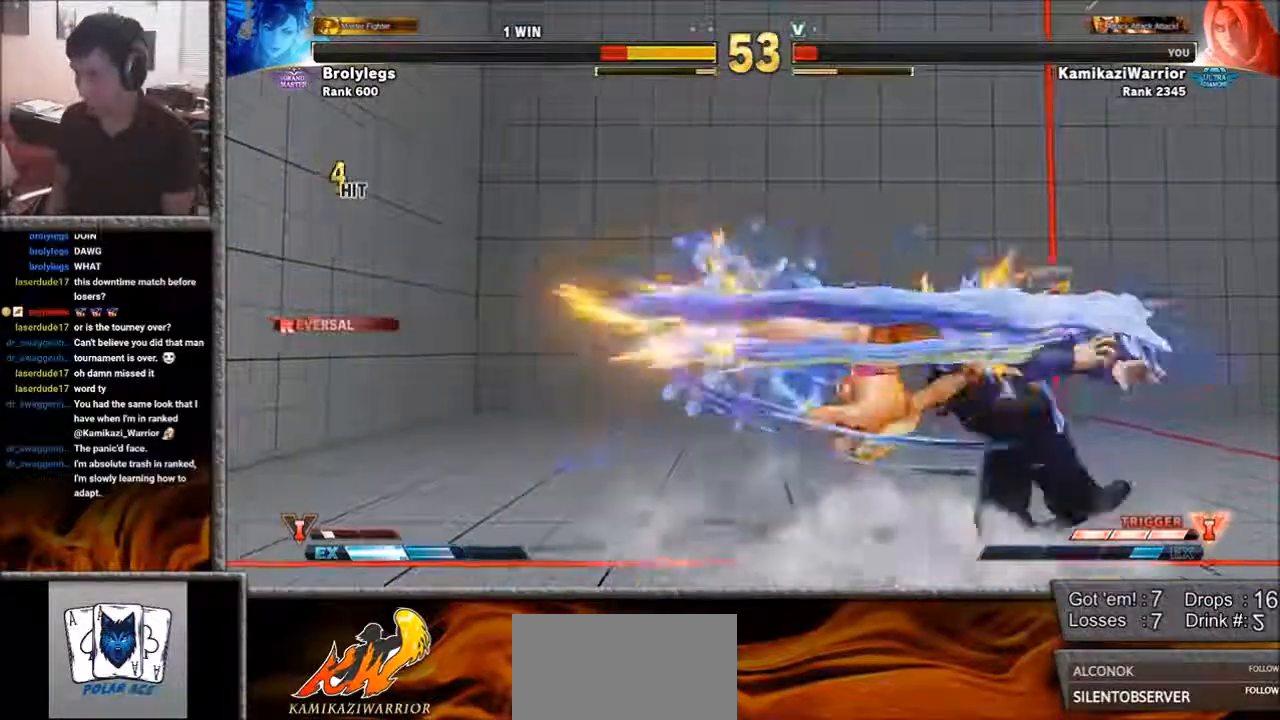
{"buttons": [], "left_stick": "center", "events": []}
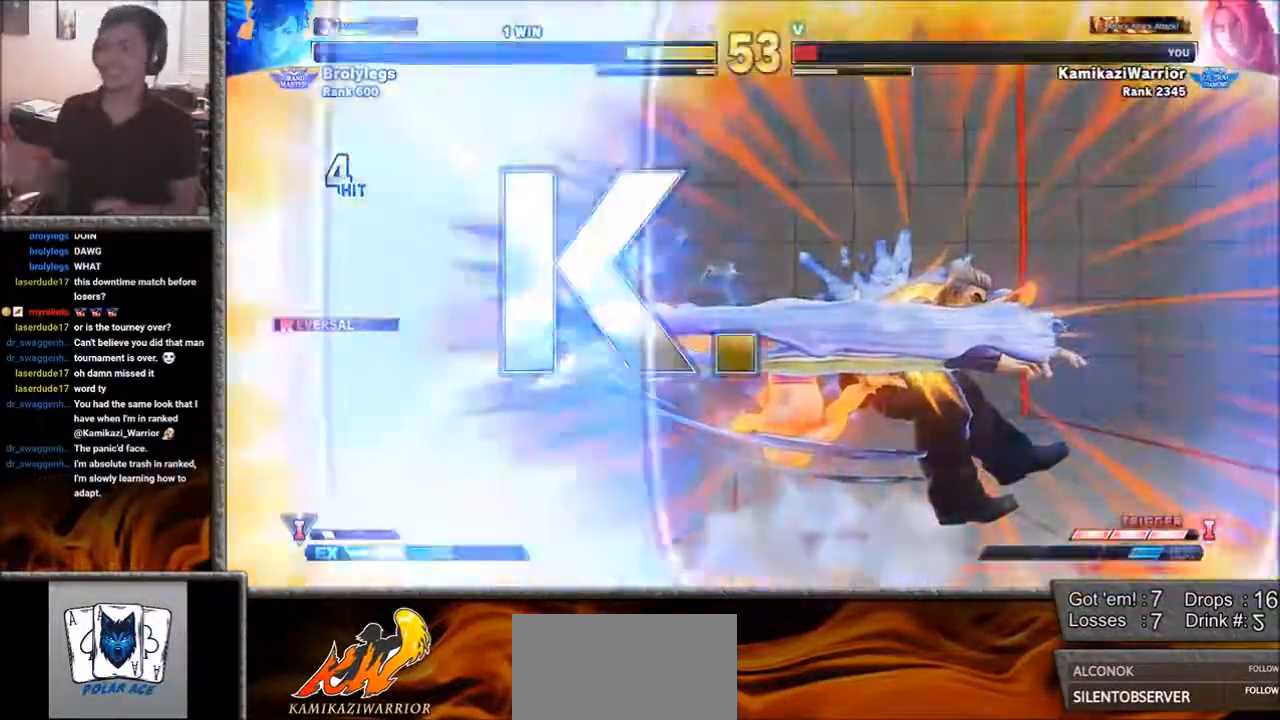
{"buttons": [], "left_stick": "center", "events": [[117, "L1", "down"], [150, "L1", "up"]]}
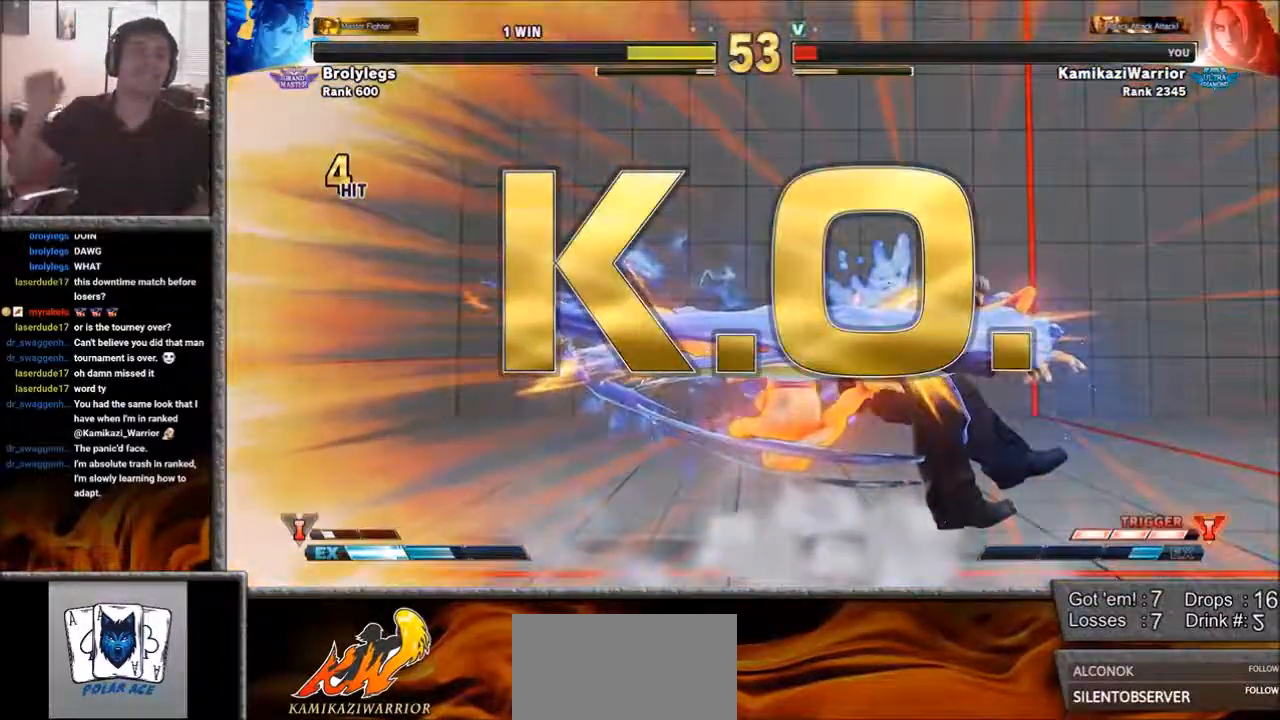
{"buttons": [], "left_stick": "center", "events": []}
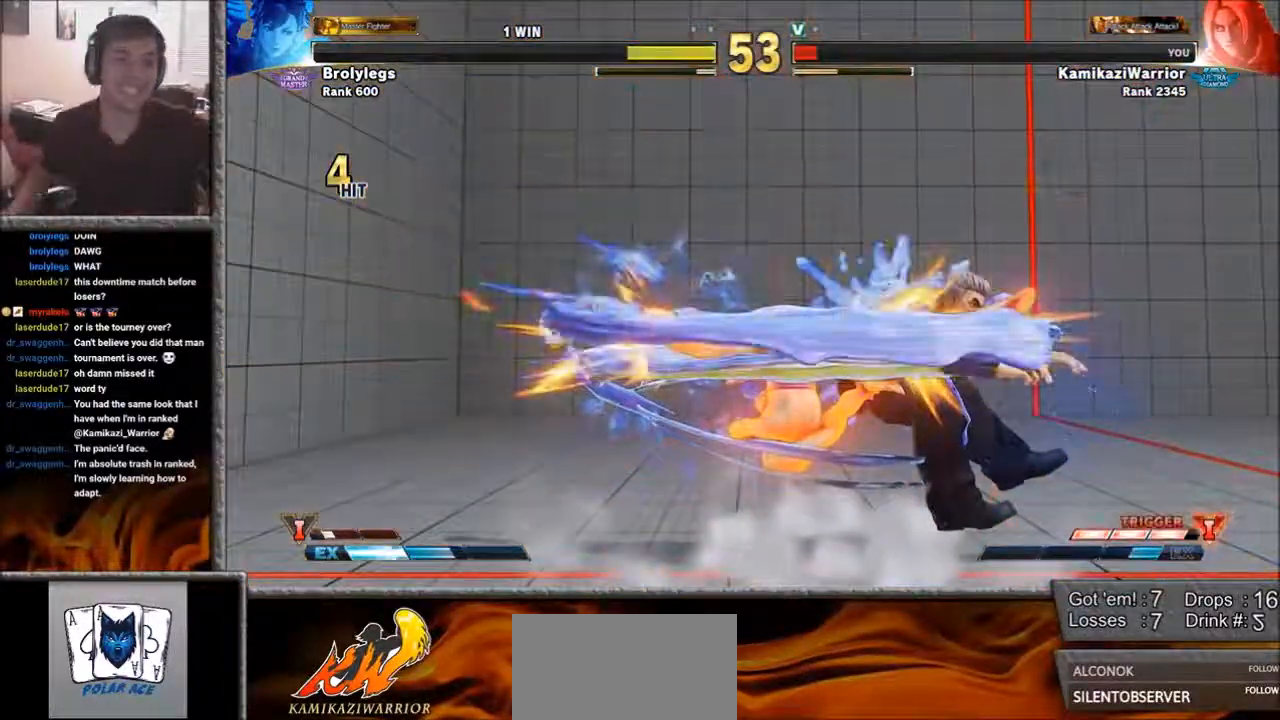
{"buttons": [], "left_stick": "center", "events": []}
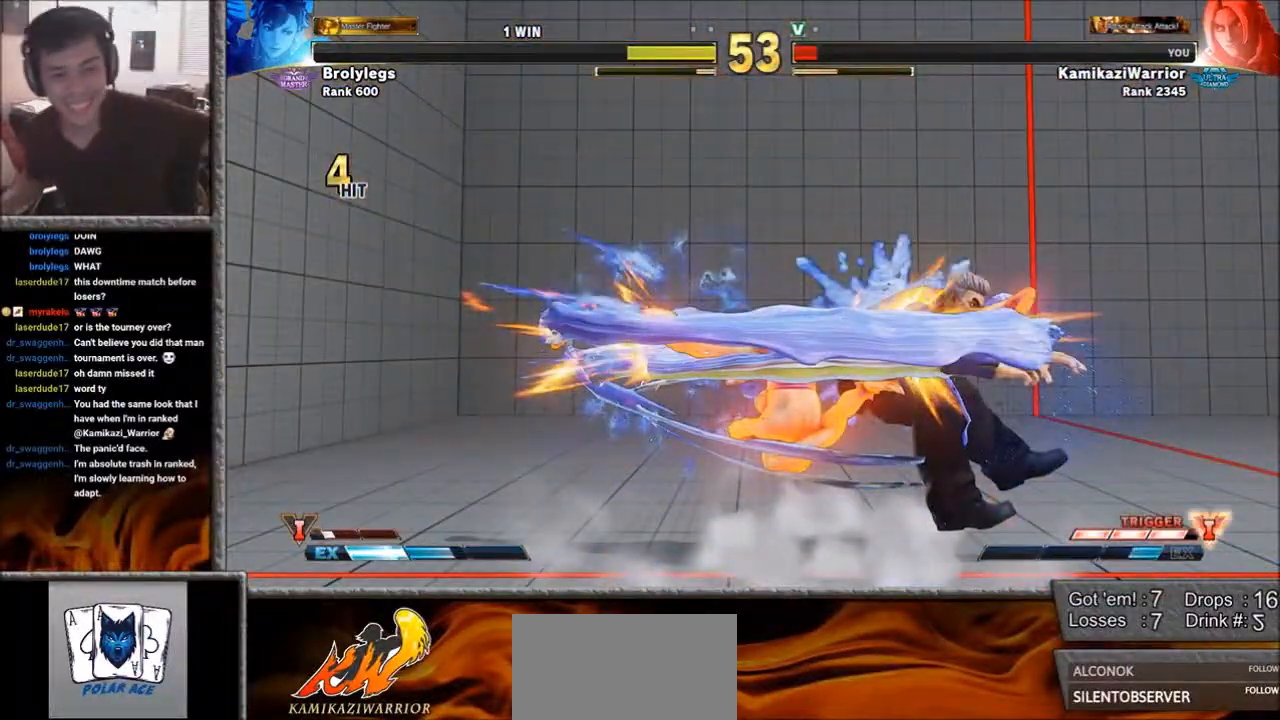
{"buttons": [], "left_stick": "center", "events": []}
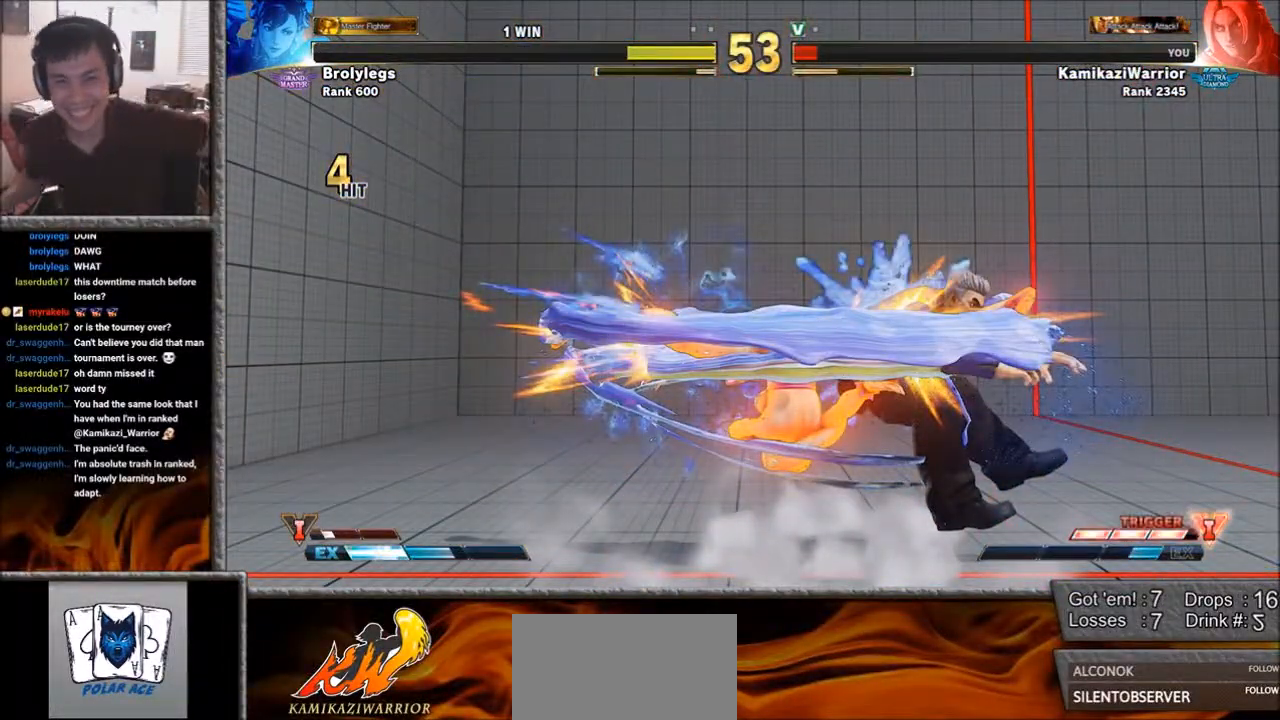
{"buttons": [], "left_stick": "center", "events": []}
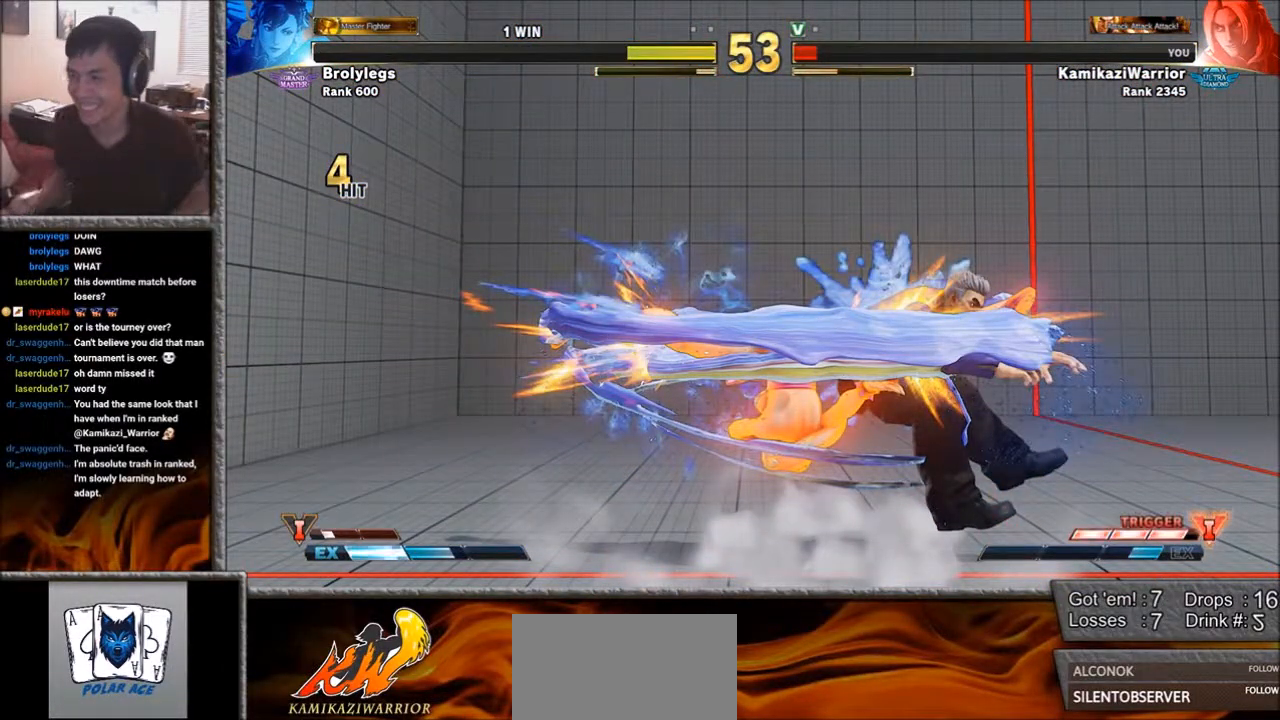
{"buttons": [], "left_stick": "center", "events": []}
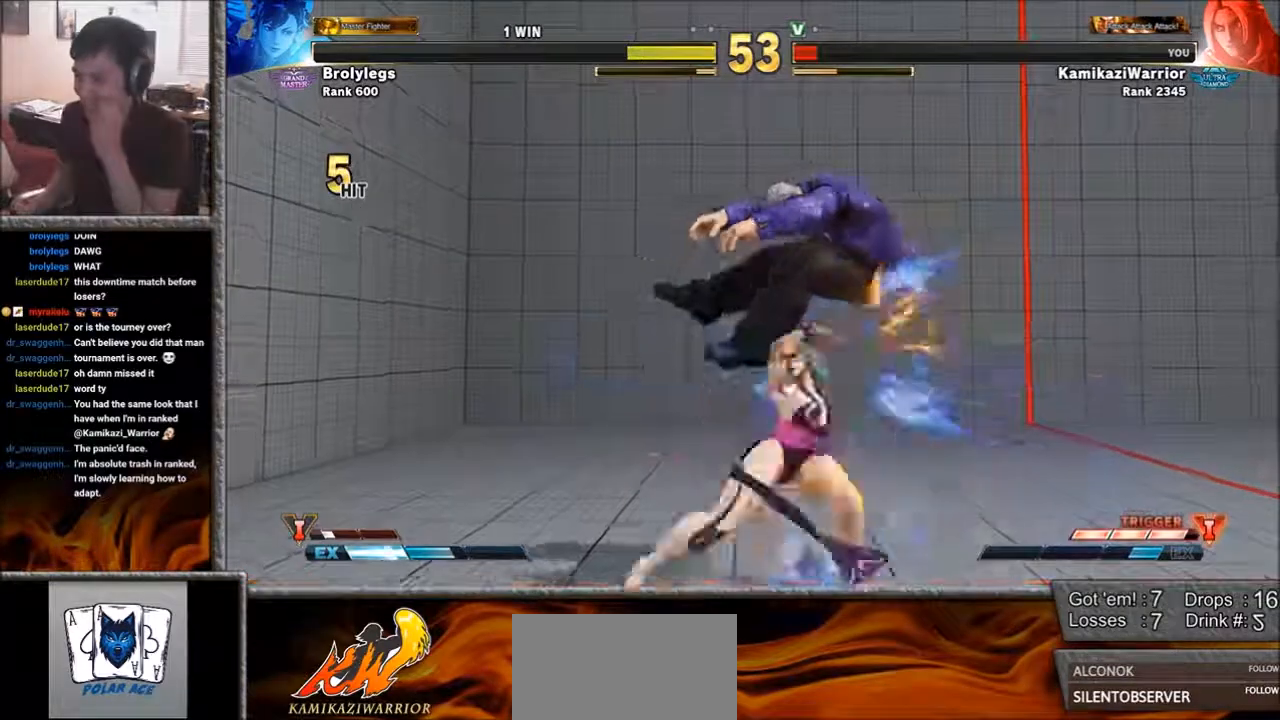
{"buttons": [], "left_stick": "center", "events": []}
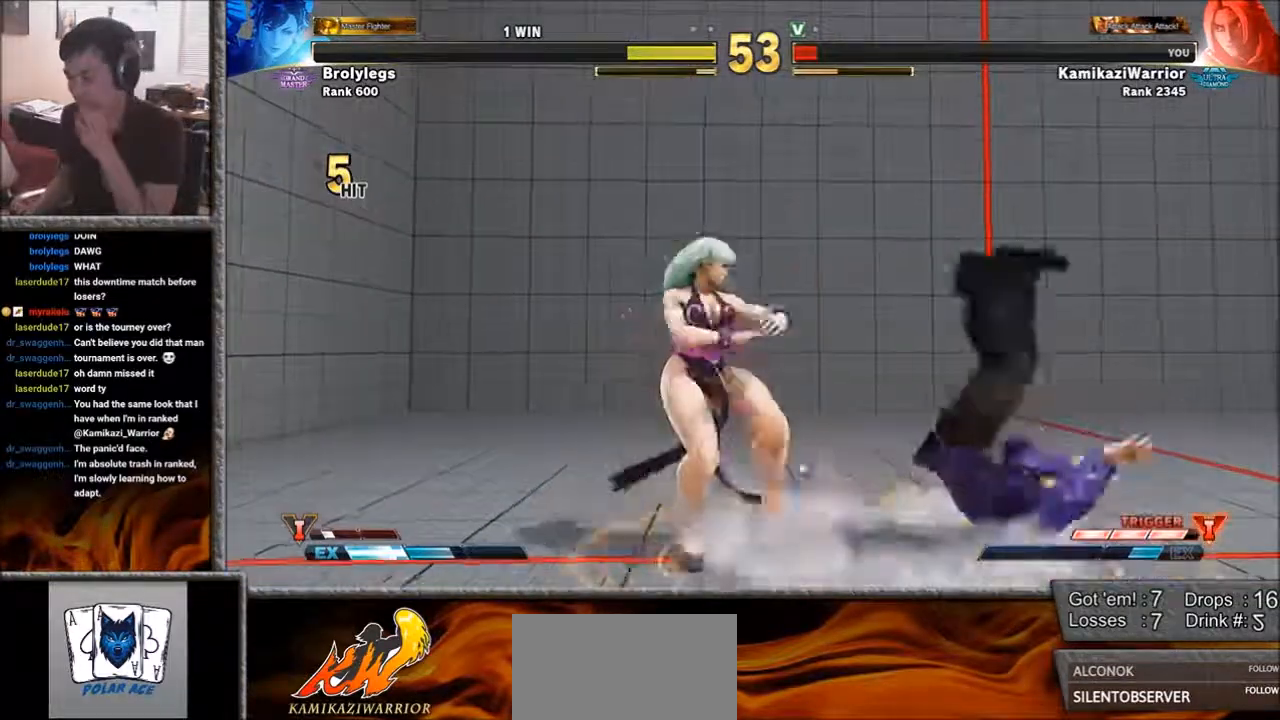
{"buttons": [], "left_stick": "center", "events": []}
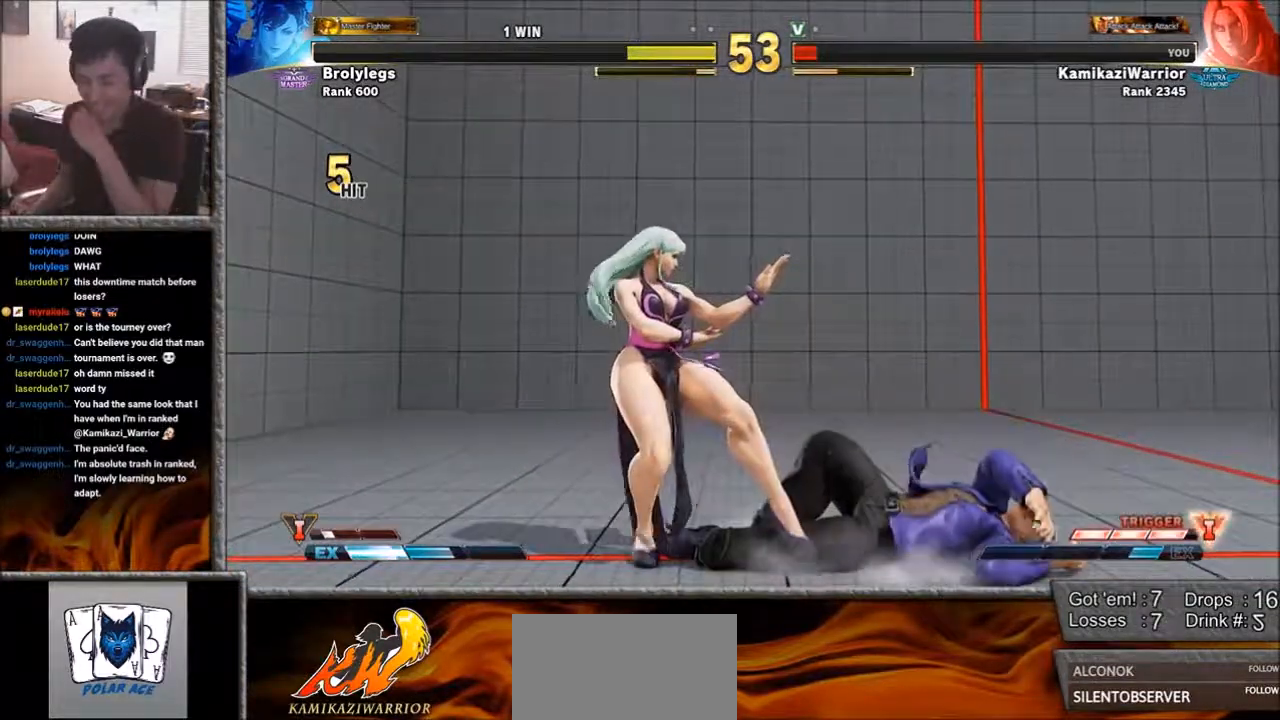
{"buttons": [], "left_stick": "center", "events": []}
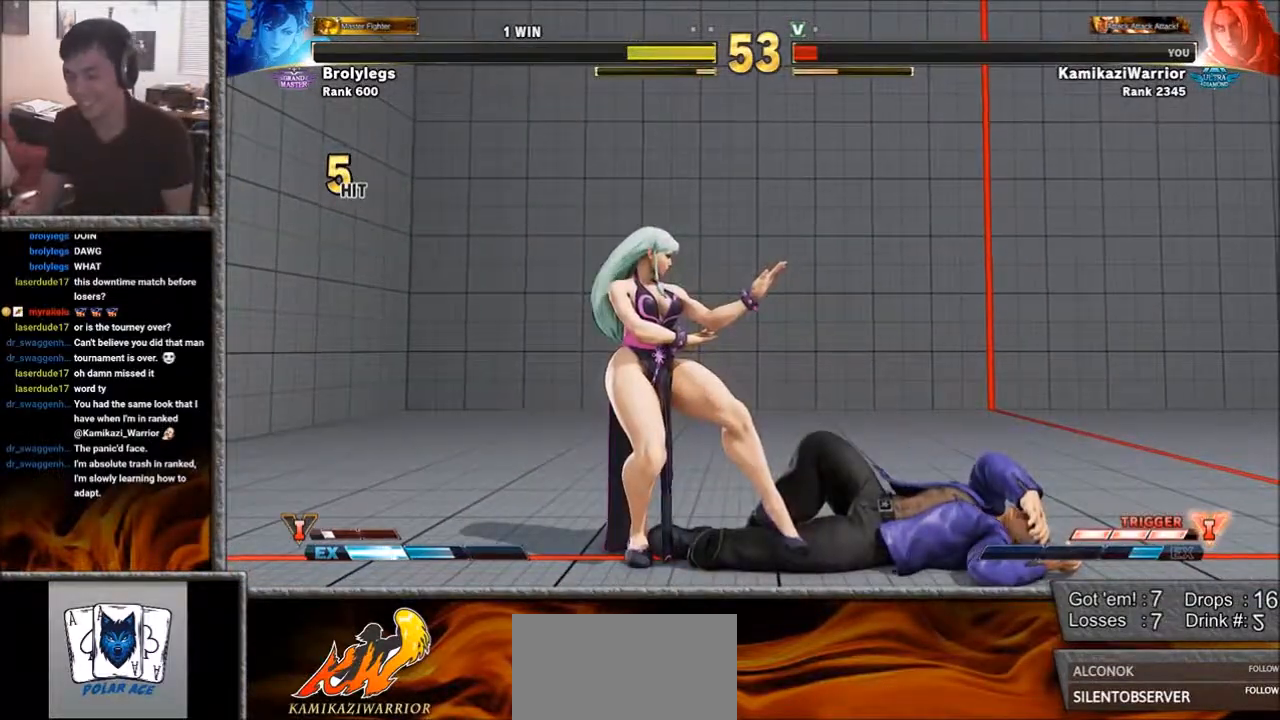
{"buttons": [], "left_stick": "center", "events": []}
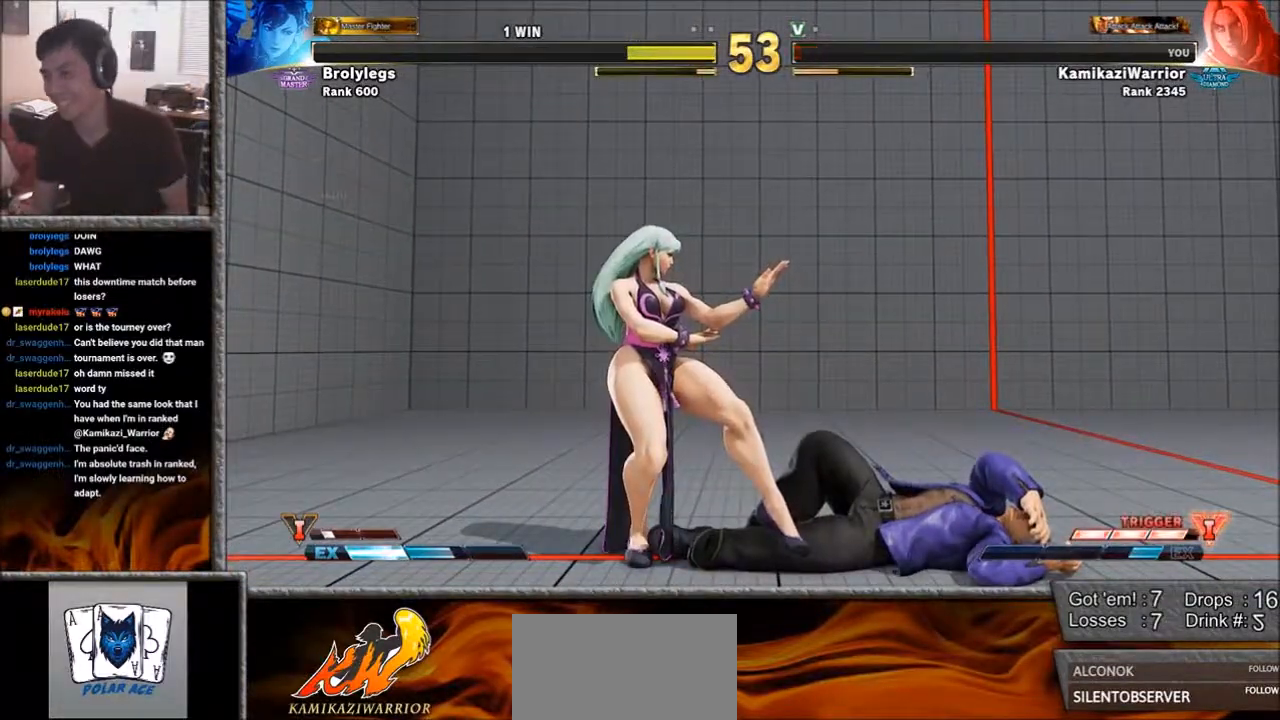
{"buttons": ["START", "SELECT"], "left_stick": "center", "events": [[150, "SELECT", "down"], [150, "START", "down"], [300, "START", "up"], [333, "SELECT", "up"], [417, "SELECT", "down"], [417, "START", "down"]]}
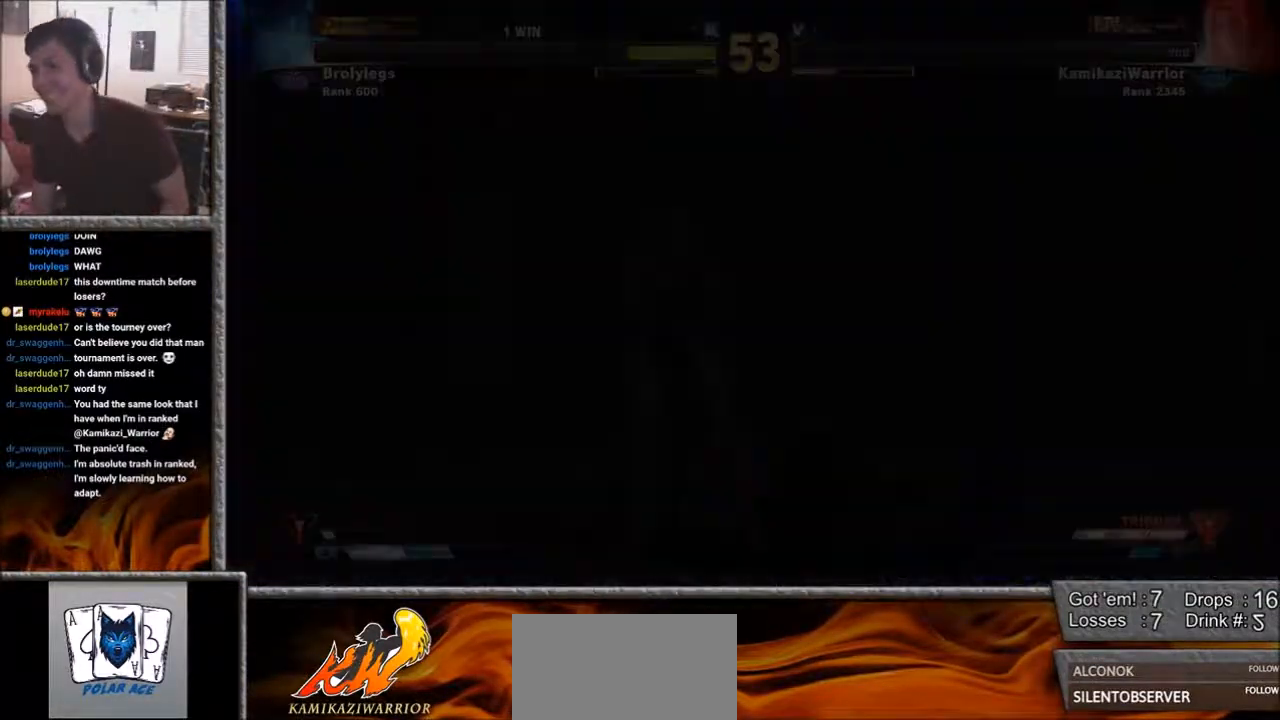
{"buttons": [], "left_stick": "center", "events": [[67, "SELECT", "up"], [67, "START", "up"], [183, "SELECT", "down"], [233, "START", "down"], [333, "SELECT", "up"], [333, "START", "up"]]}
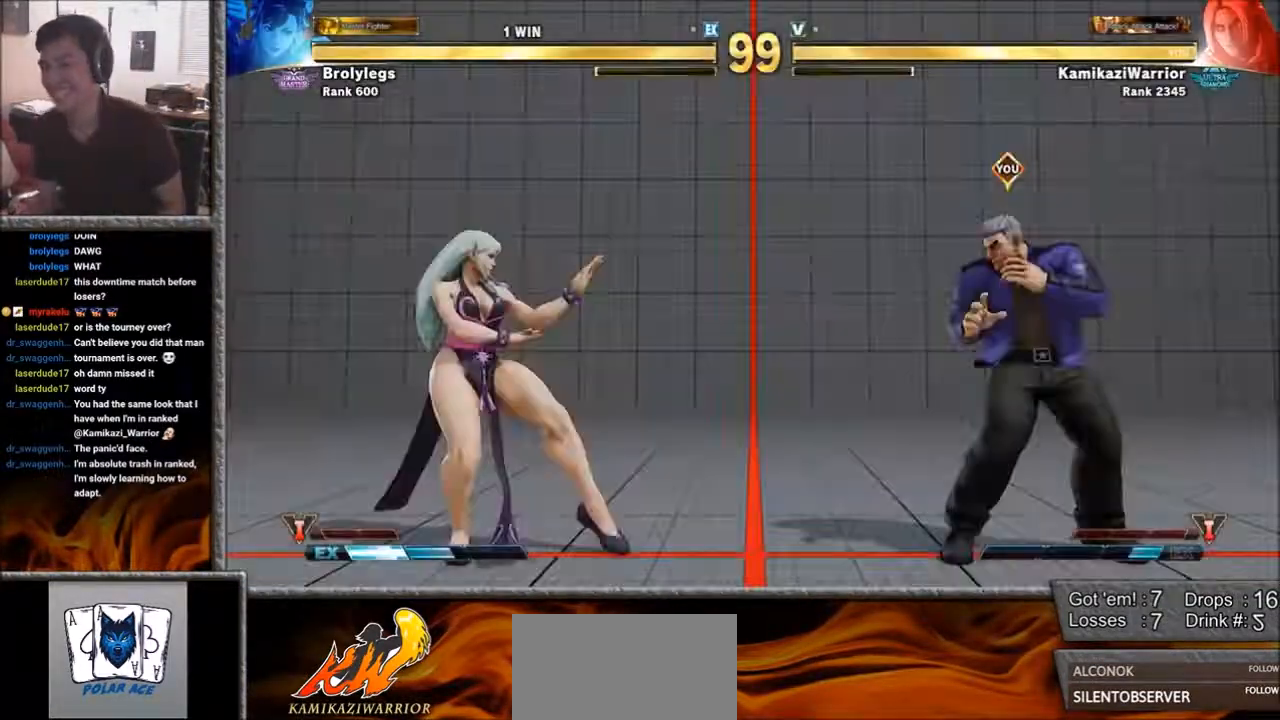
{"buttons": [], "left_stick": "center", "events": []}
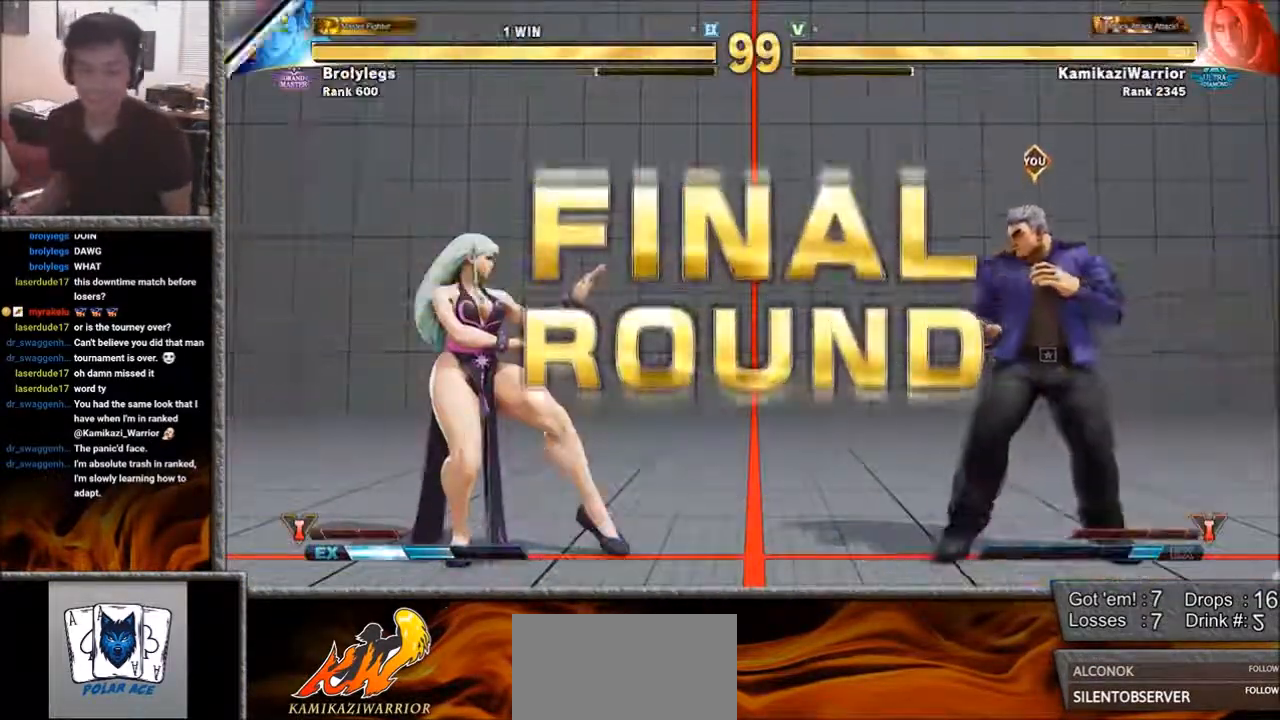
{"buttons": [], "left_stick": "center", "events": []}
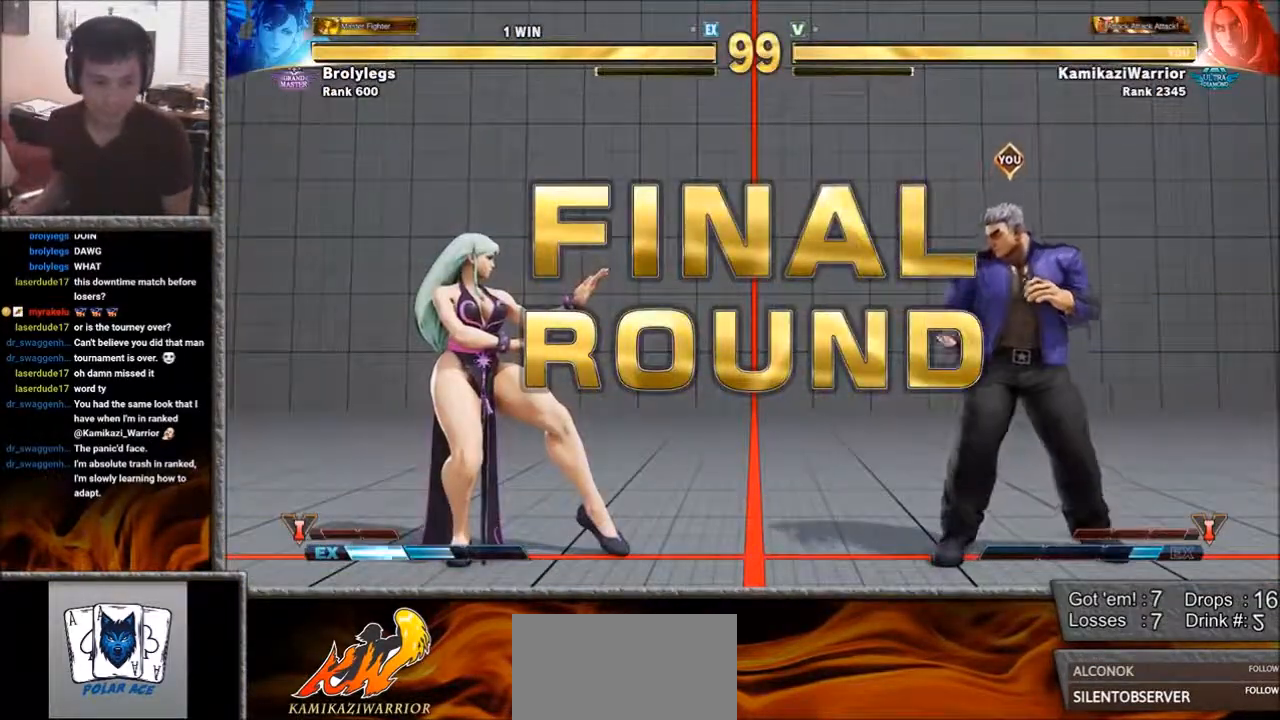
{"buttons": [], "left_stick": "down", "events": [[450, "left_stick", "left"], [500, "left_stick", "down"]]}
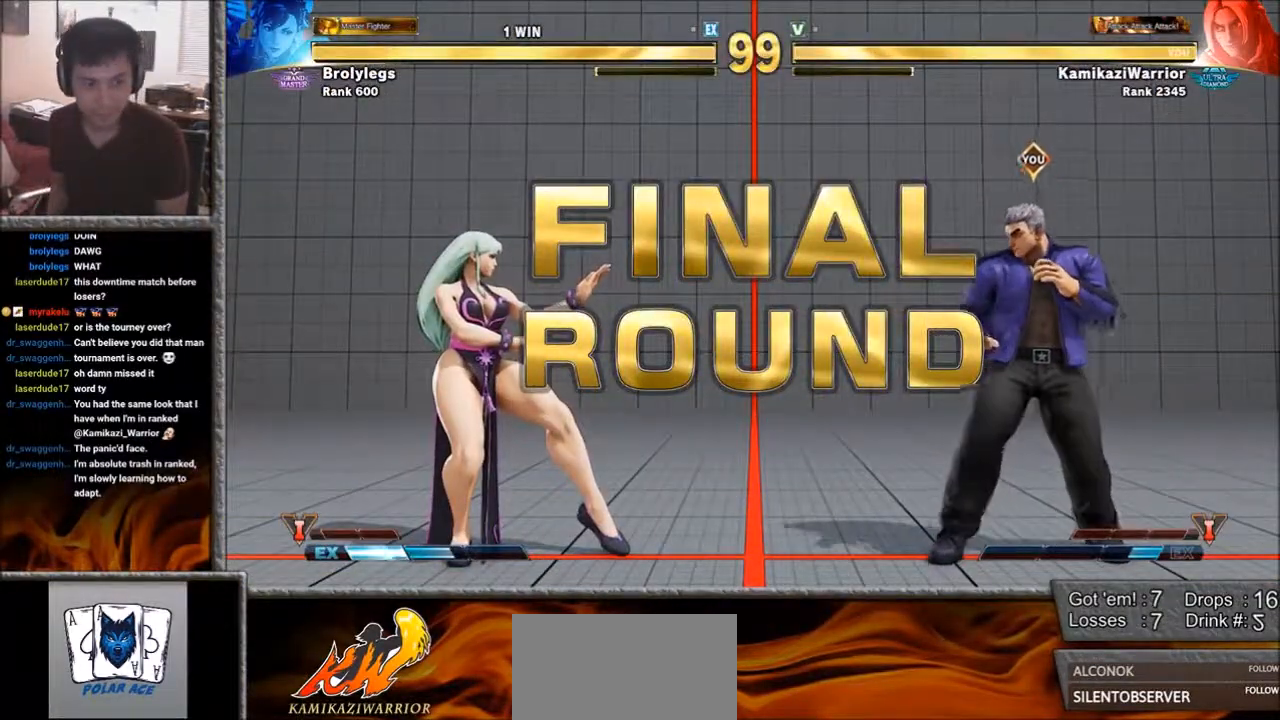
{"buttons": [], "left_stick": "center", "events": [[117, "R1", "down"], [117, "left_stick", "center"], [150, "L1", "down"], [150, "SQUARE", "down"], [233, "L1", "up"], [233, "R1", "up"], [233, "SQUARE", "up"], [350, "CIRCLE", "down"], [350, "R2", "down"], [417, "CROSS", "down"], [450, "CIRCLE", "up"], [500, "CROSS", "up"], [500, "R2", "up"]]}
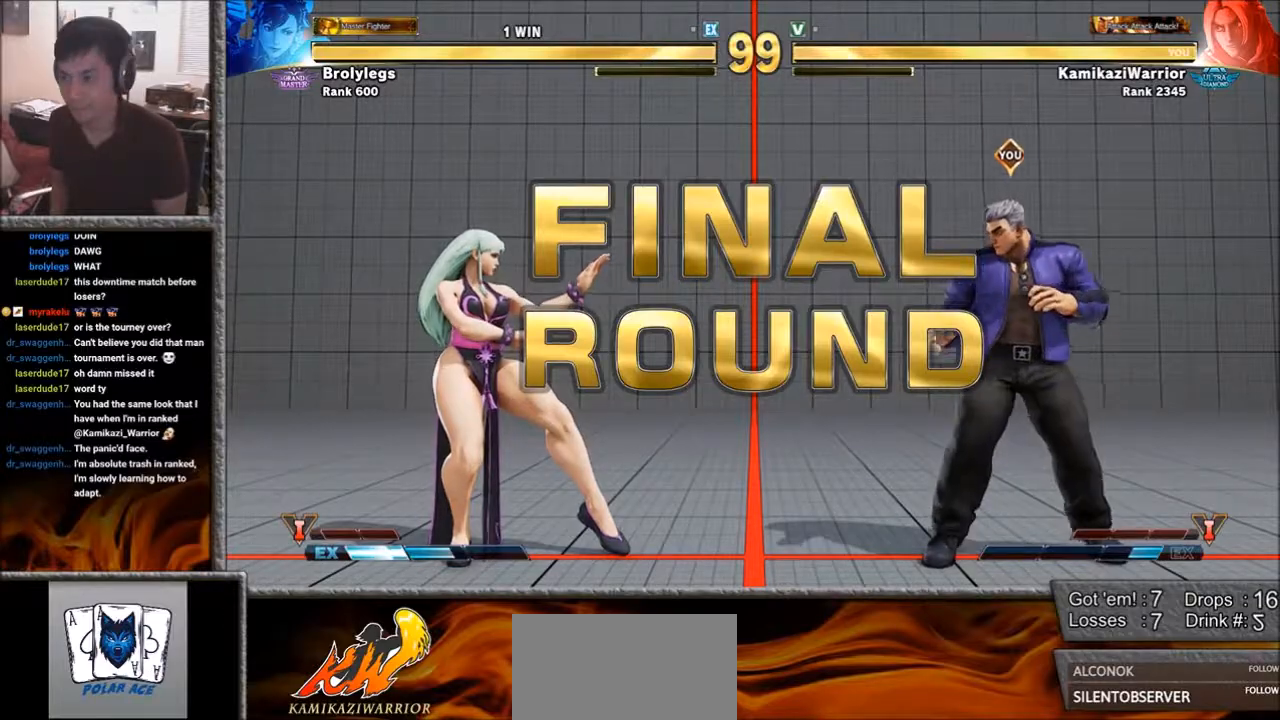
{"buttons": ["SQUARE", "L1", "R1"], "left_stick": "center", "events": [[67, "R1", "down"], [117, "L1", "down"], [117, "SQUARE", "down"], [150, "R1", "up"], [183, "L1", "up"], [183, "SQUARE", "up"], [267, "R2", "down"], [300, "CIRCLE", "down"], [333, "CROSS", "down"], [383, "CIRCLE", "up"], [383, "CROSS", "up"], [417, "R2", "up"], [450, "R1", "down"], [450, "SQUARE", "down"], [500, "L1", "down"]]}
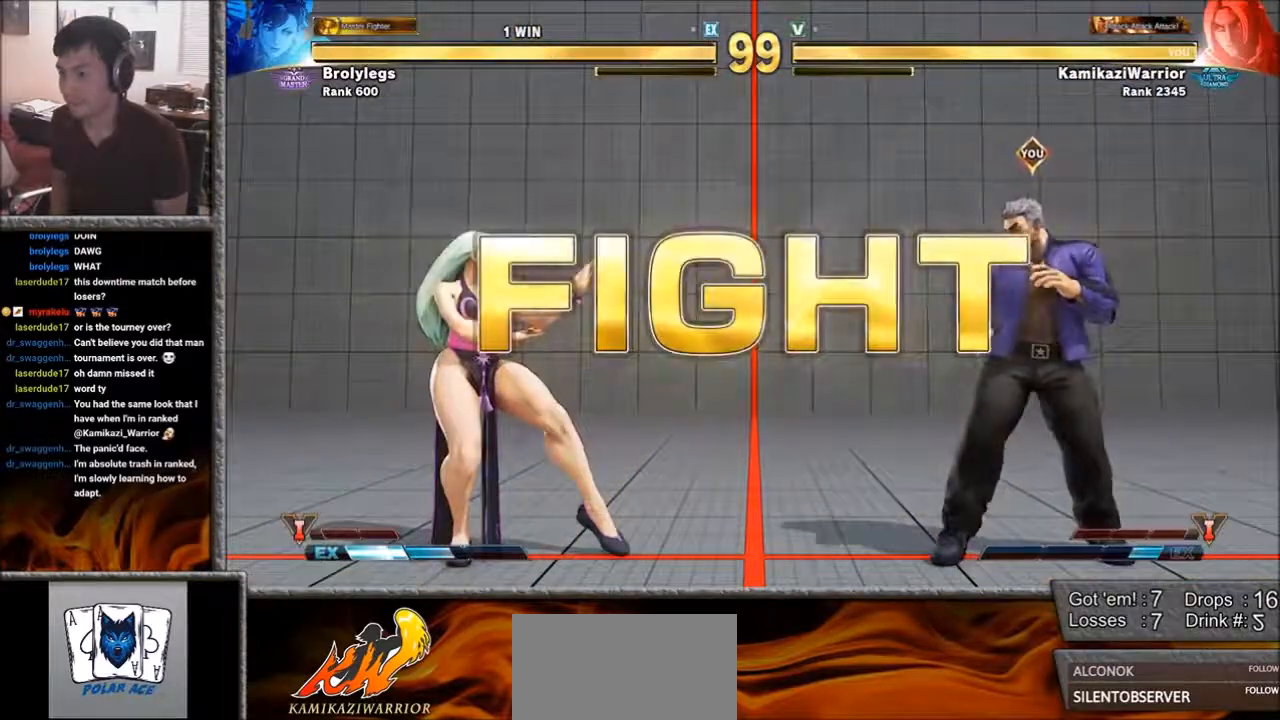
{"buttons": [], "left_stick": "center", "events": [[33, "R1", "up"], [33, "SQUARE", "up"], [67, "L1", "up"], [117, "R2", "down"], [150, "CIRCLE", "down"], [267, "CIRCLE", "up"], [267, "R2", "up"]]}